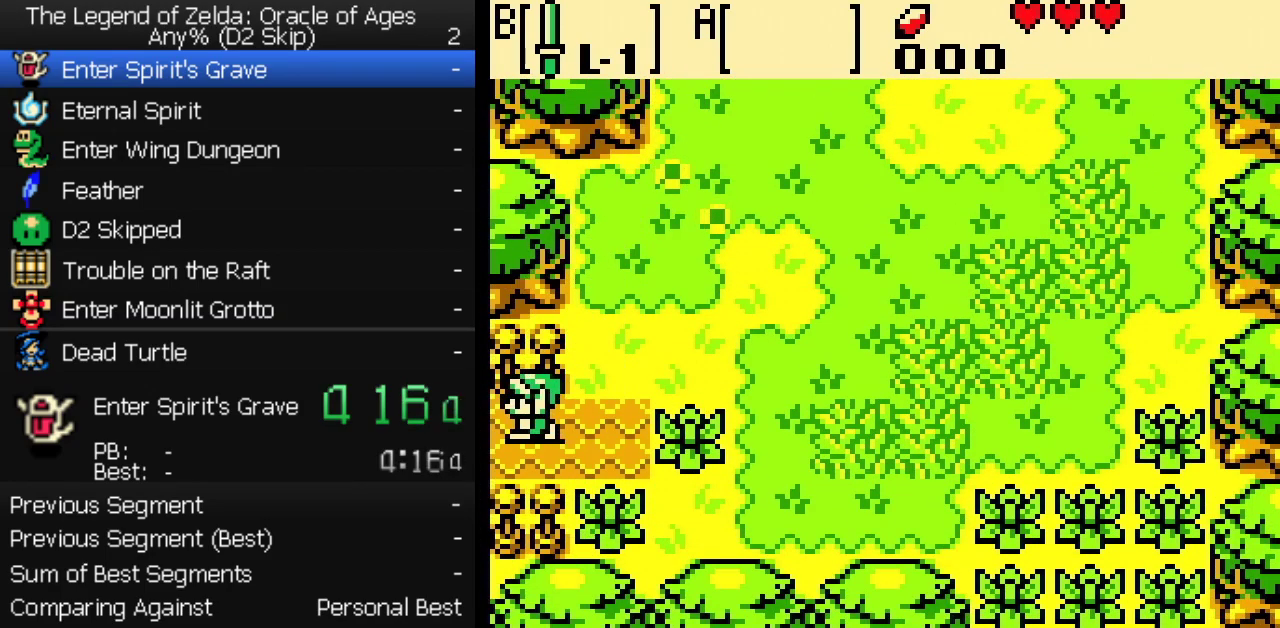
Gameplay with a controller (Nintendo layout); each line is a JSON object with the inputs held at the frame after it. "events" lists button and stick changes between this image and that frame as [ms after this image, input, new state], when the widget could be followed in between. Not read: L3 R3.
{"buttons": ["DPAD_LEFT"], "events": []}
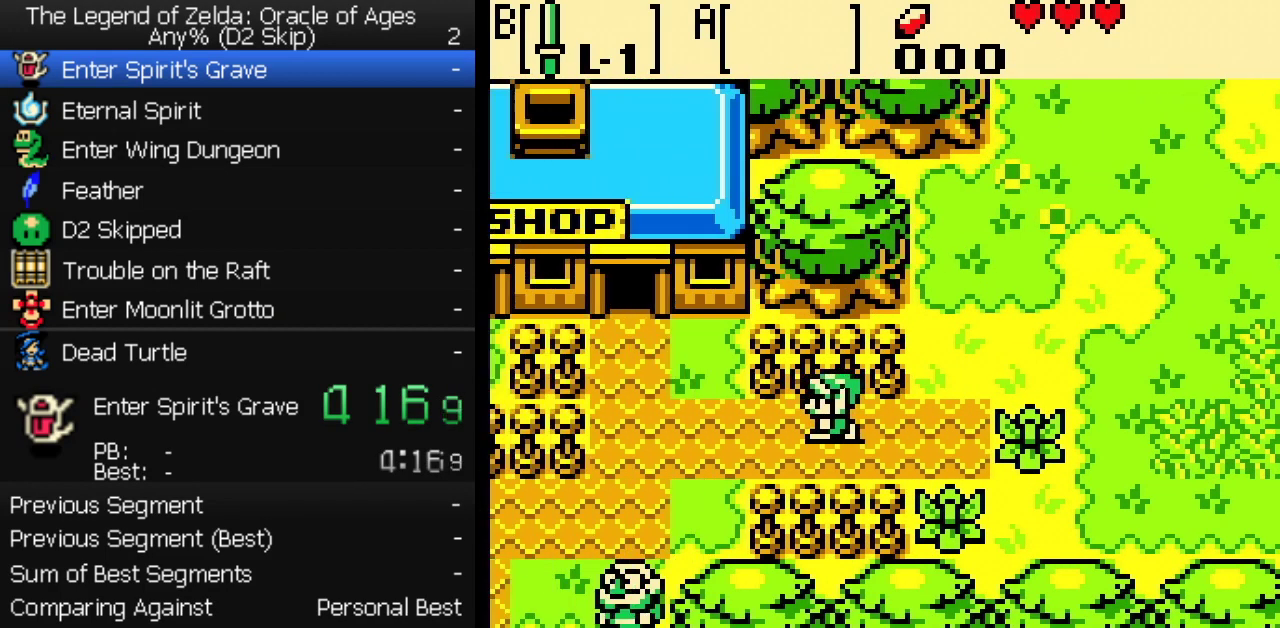
{"buttons": ["DPAD_LEFT"], "events": []}
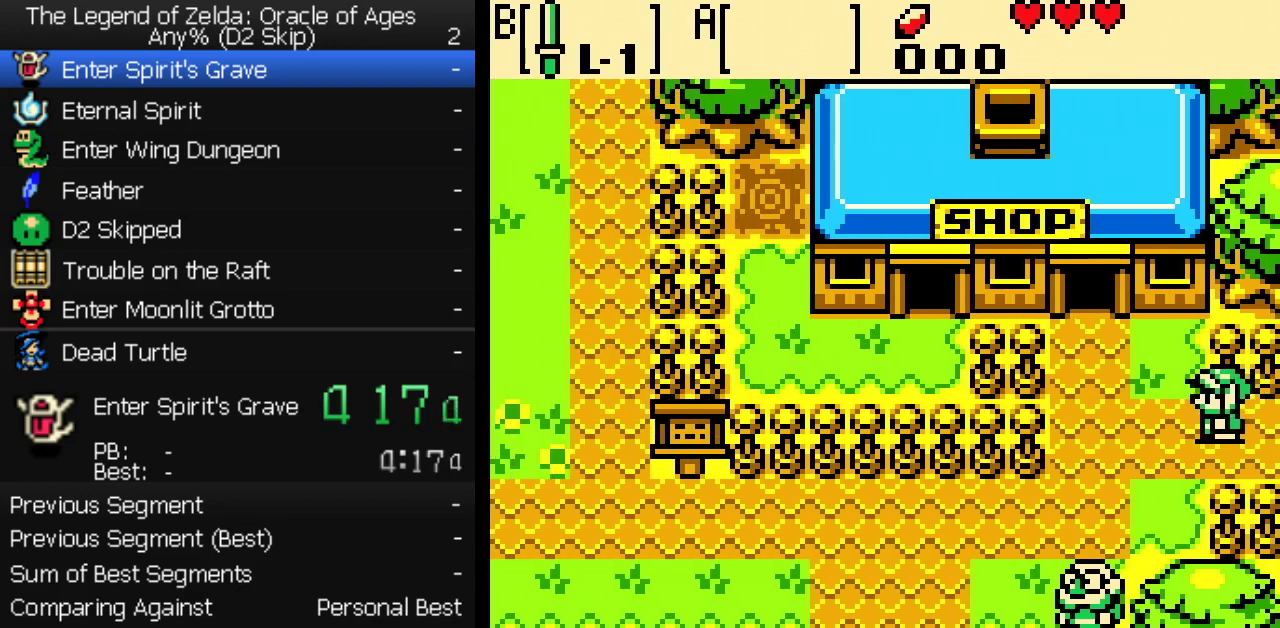
{"buttons": ["DPAD_LEFT"], "events": [[117, "DPAD_DOWN", "down"], [467, "DPAD_DOWN", "up"]]}
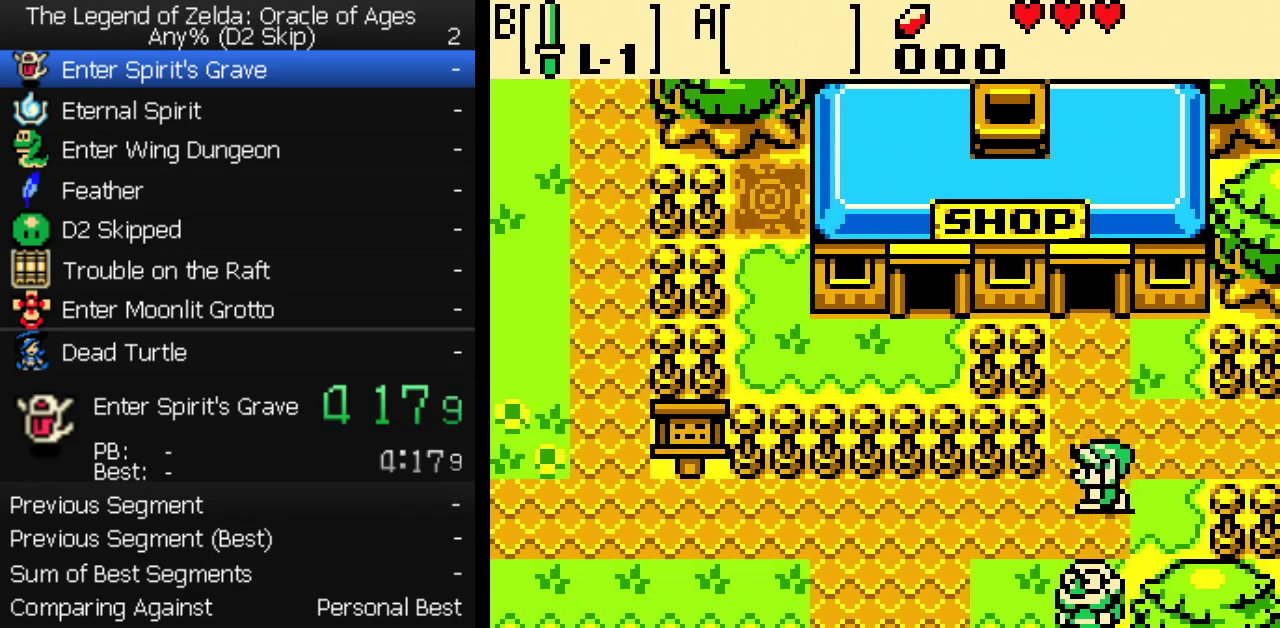
{"buttons": ["DPAD_LEFT"], "events": []}
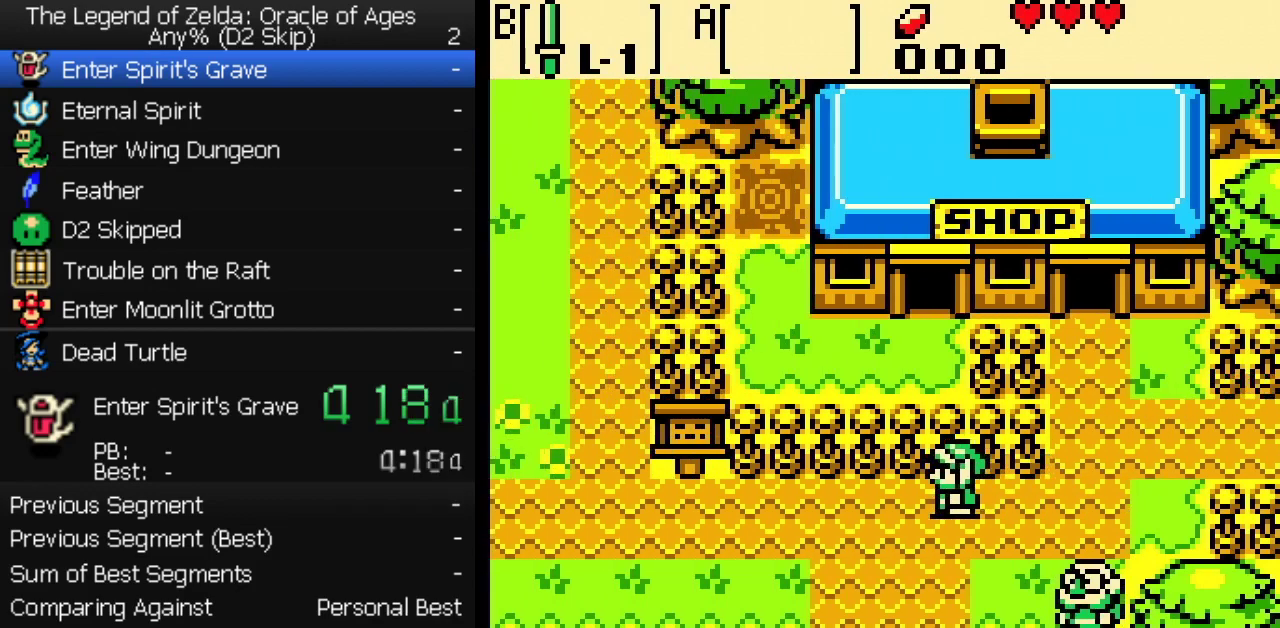
{"buttons": ["DPAD_LEFT"], "events": []}
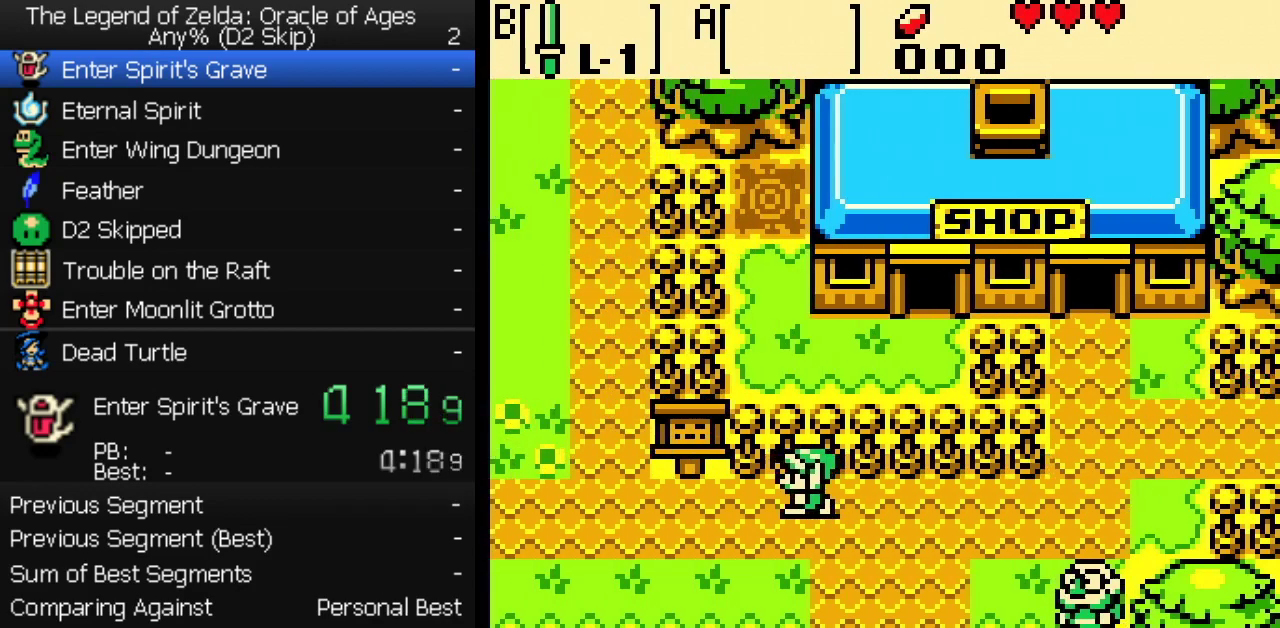
{"buttons": ["DPAD_UP", "DPAD_LEFT"], "events": [[483, "DPAD_UP", "down"]]}
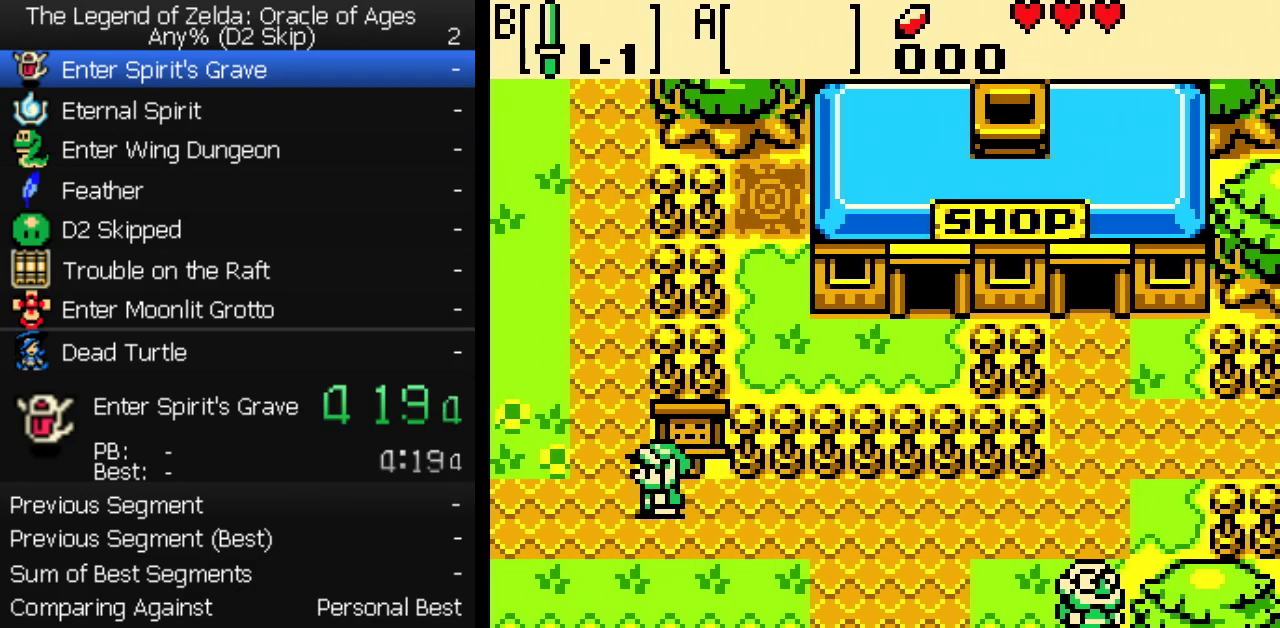
{"buttons": ["DPAD_UP"], "events": [[17, "DPAD_LEFT", "up"]]}
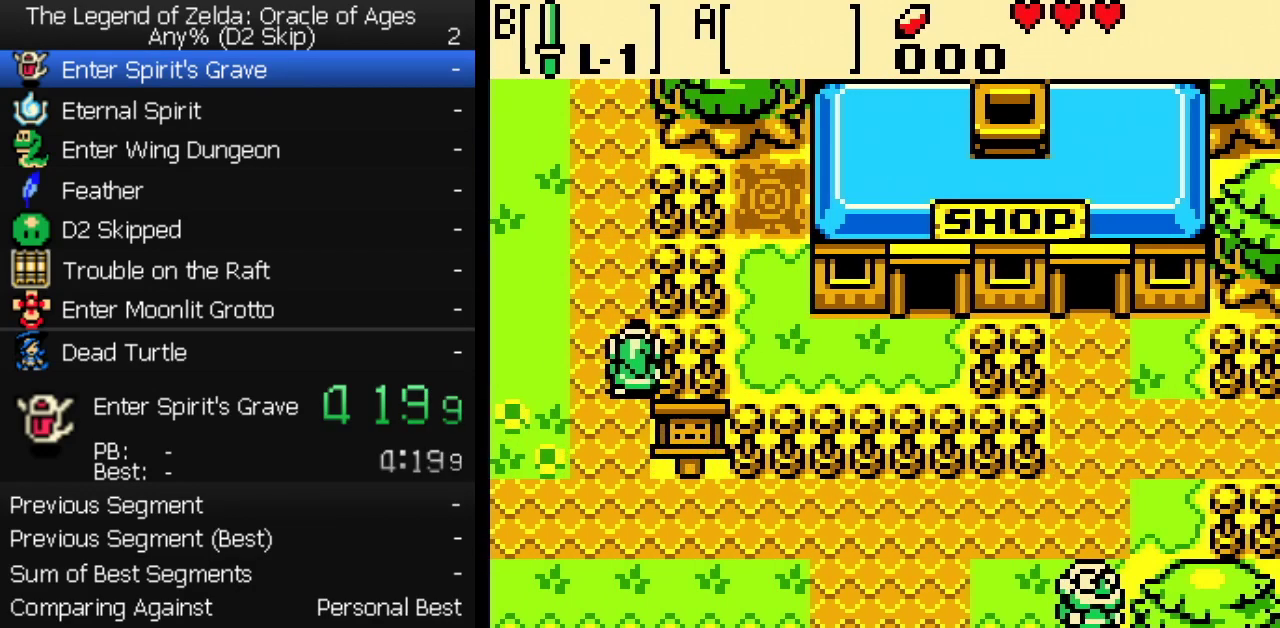
{"buttons": ["DPAD_UP"], "events": []}
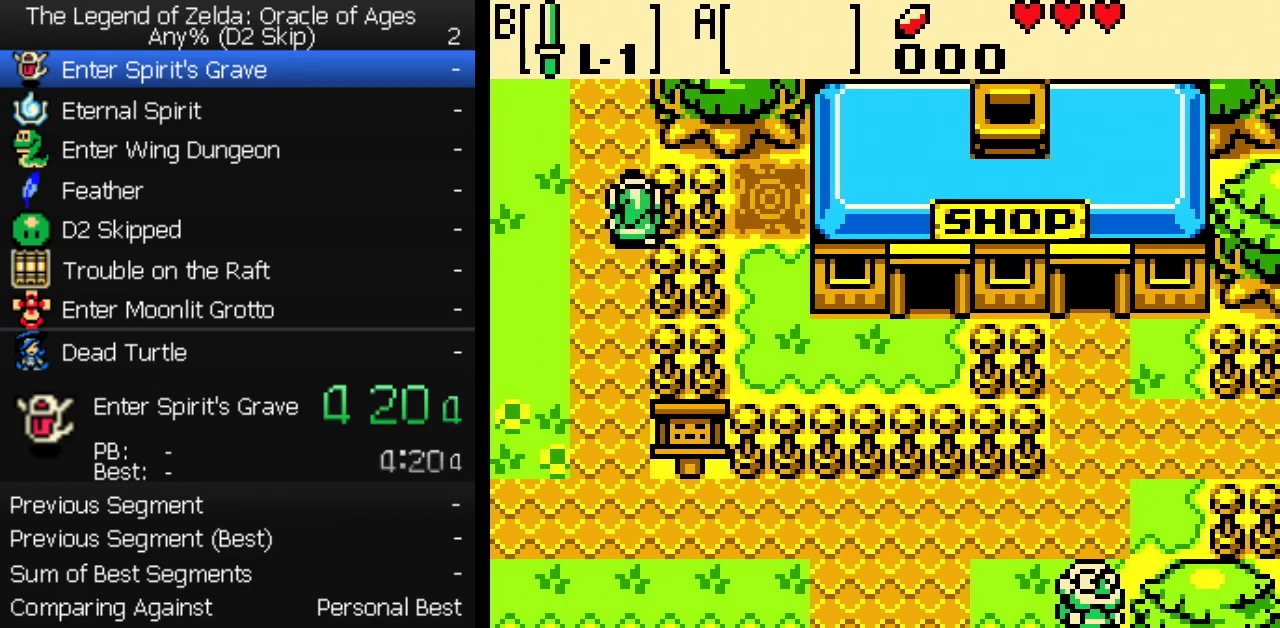
{"buttons": ["DPAD_UP"], "events": []}
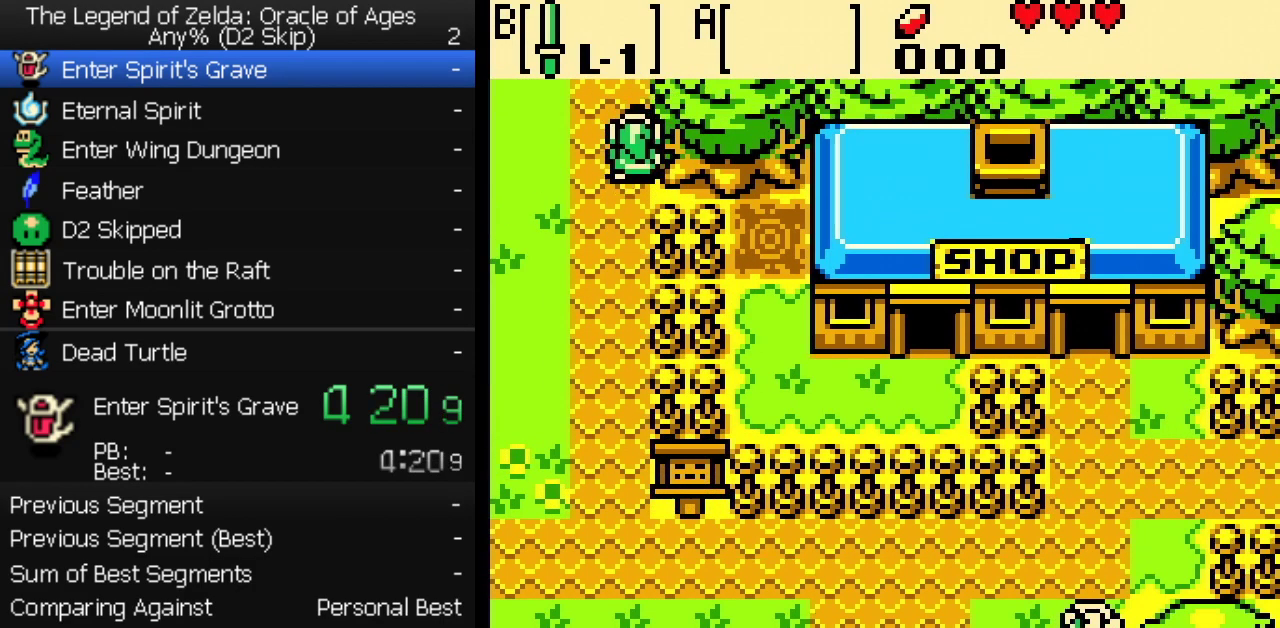
{"buttons": ["DPAD_UP"], "events": []}
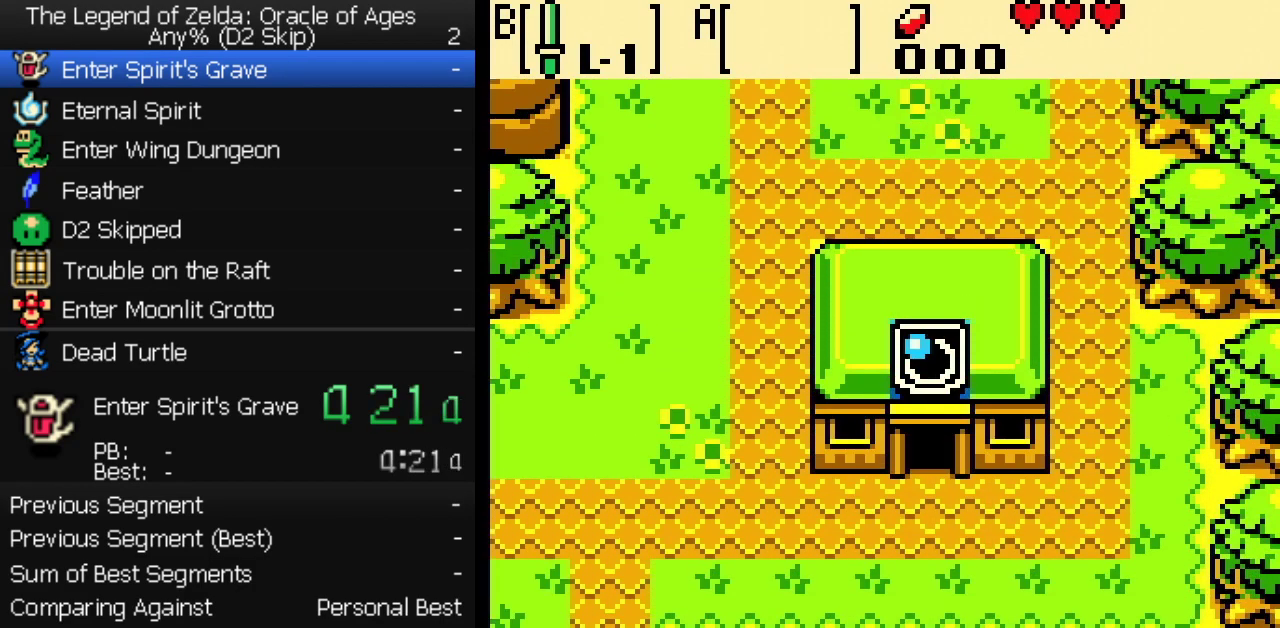
{"buttons": ["DPAD_UP"], "events": []}
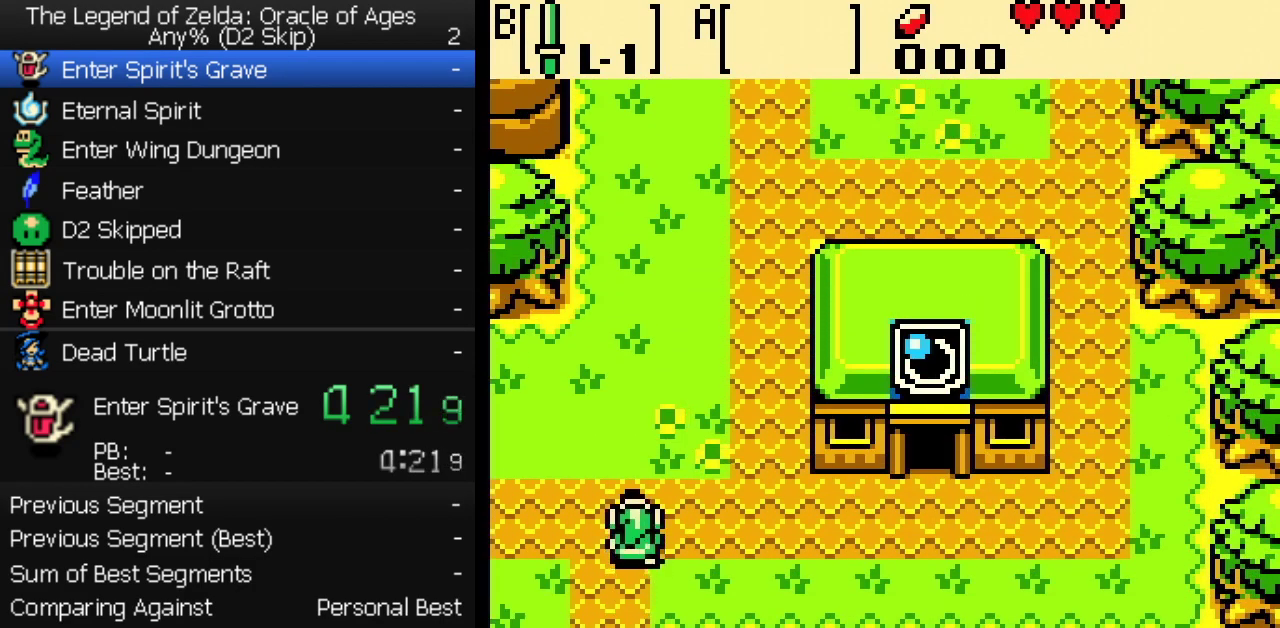
{"buttons": ["DPAD_UP"], "events": []}
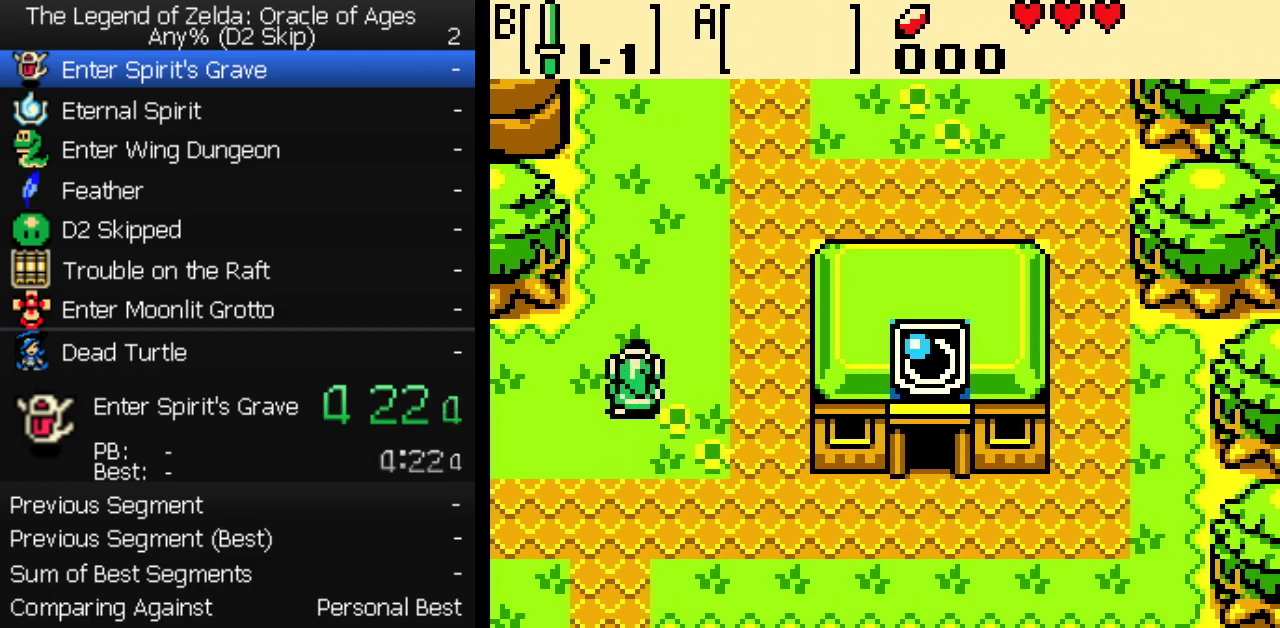
{"buttons": ["DPAD_UP"], "events": []}
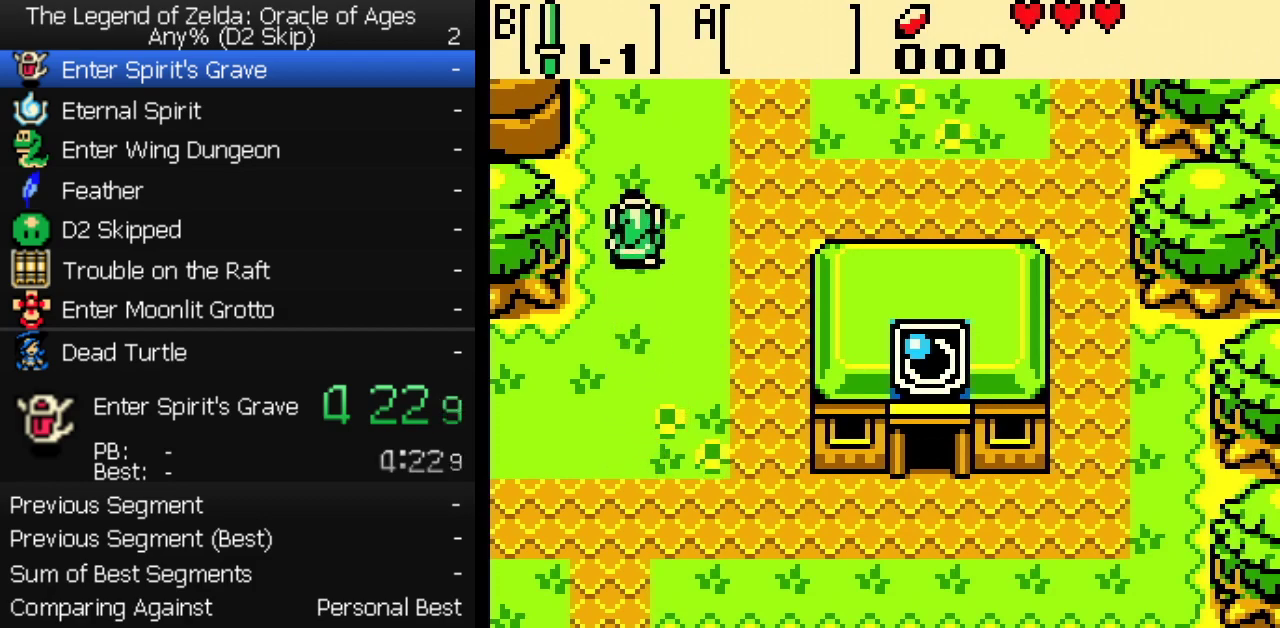
{"buttons": ["DPAD_UP"], "events": []}
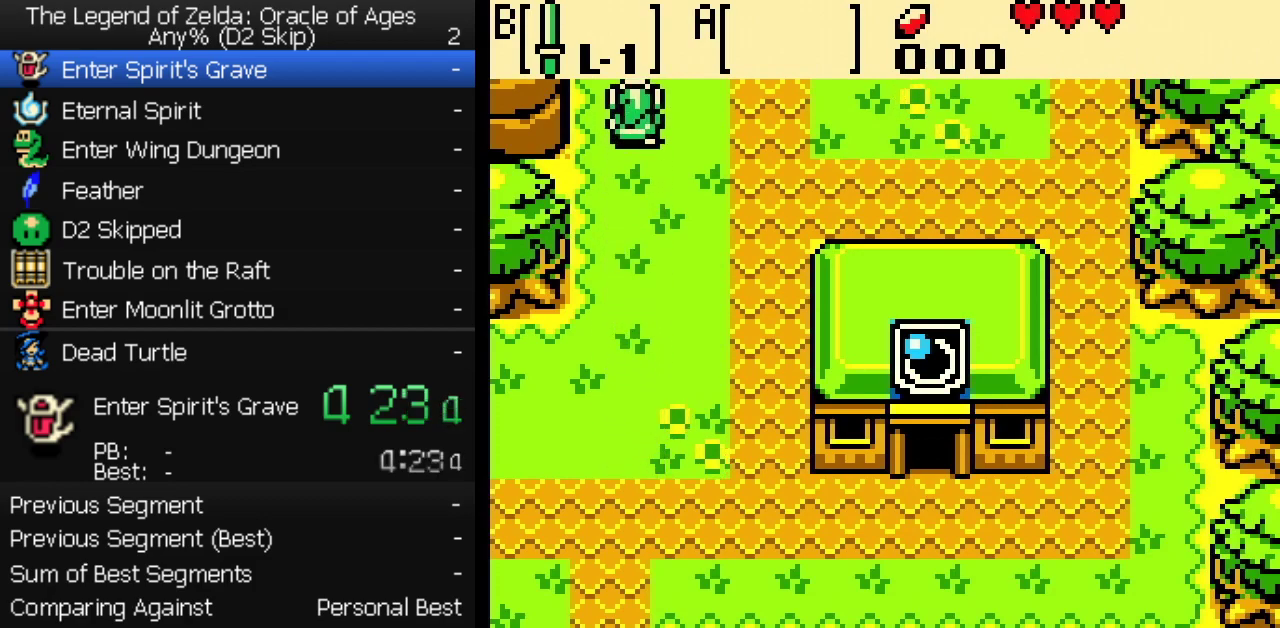
{"buttons": ["DPAD_UP"], "events": []}
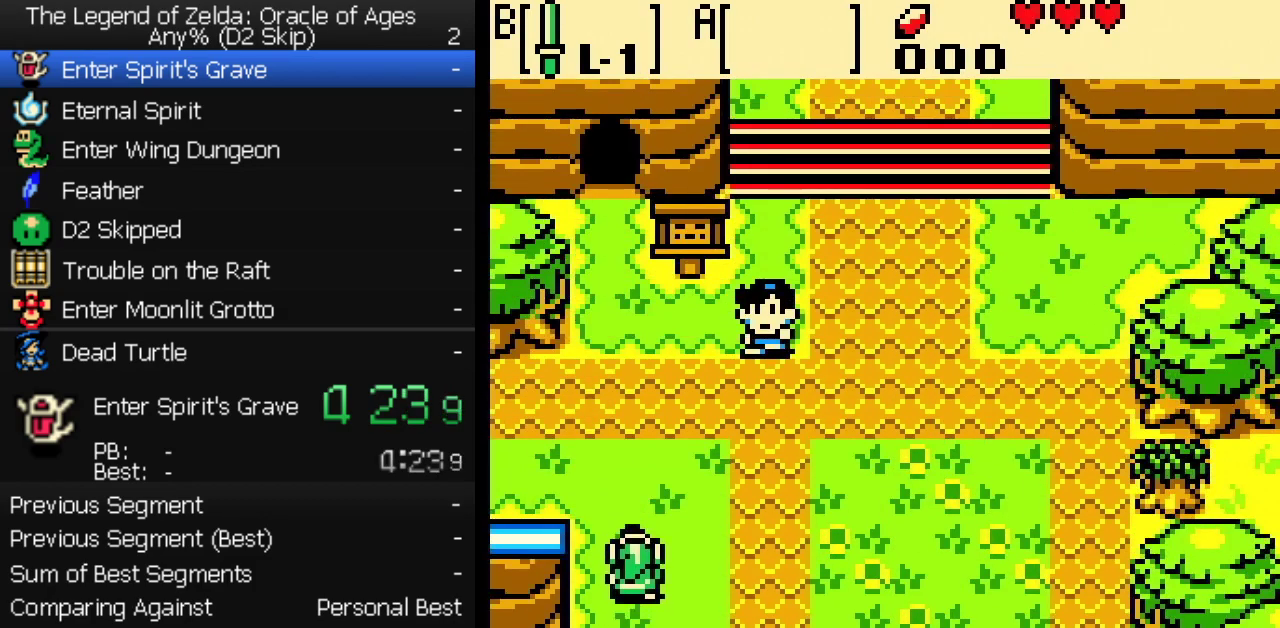
{"buttons": ["DPAD_UP"], "events": []}
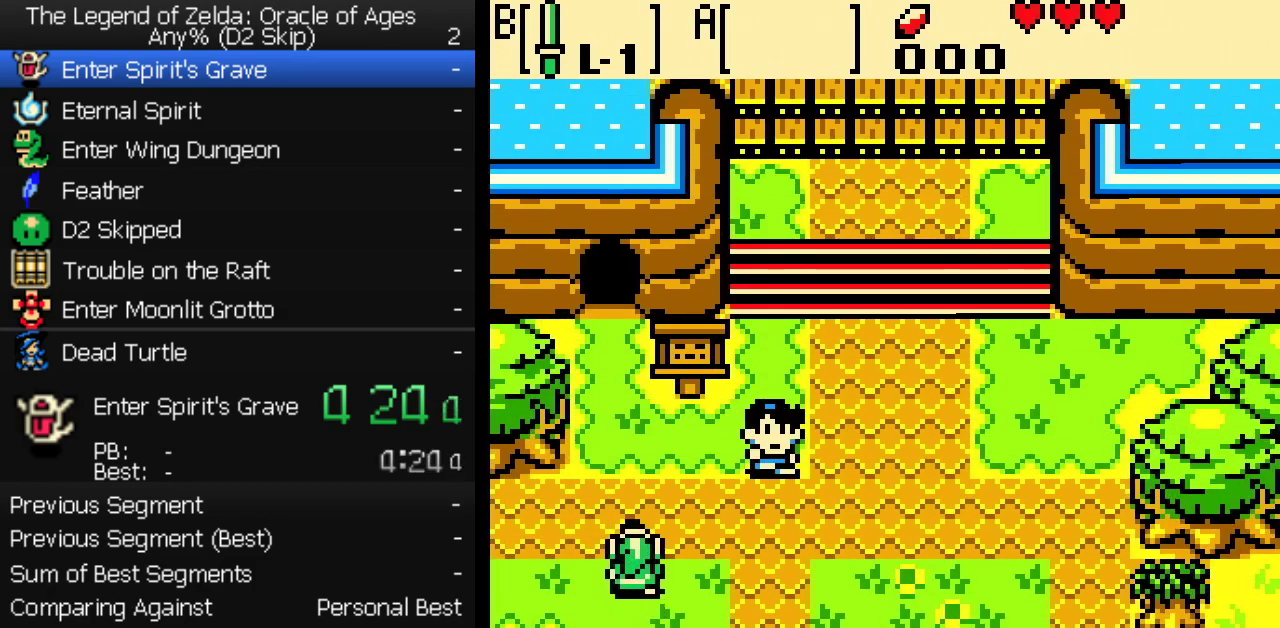
{"buttons": ["DPAD_UP"], "events": []}
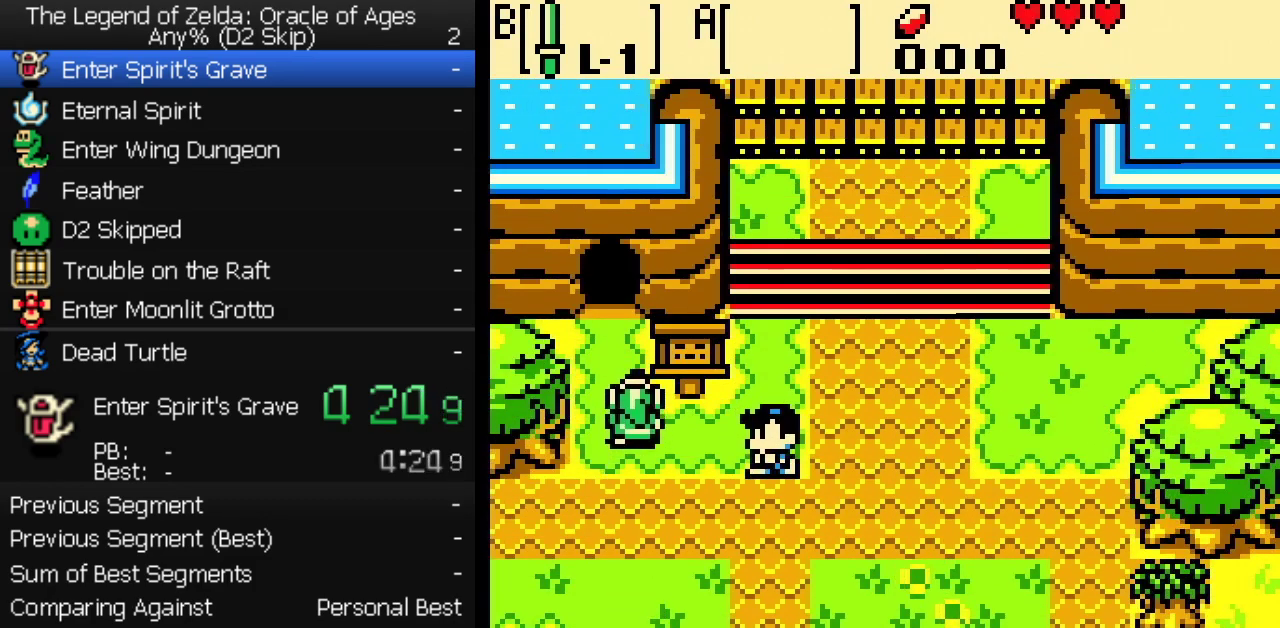
{"buttons": ["DPAD_UP"], "events": []}
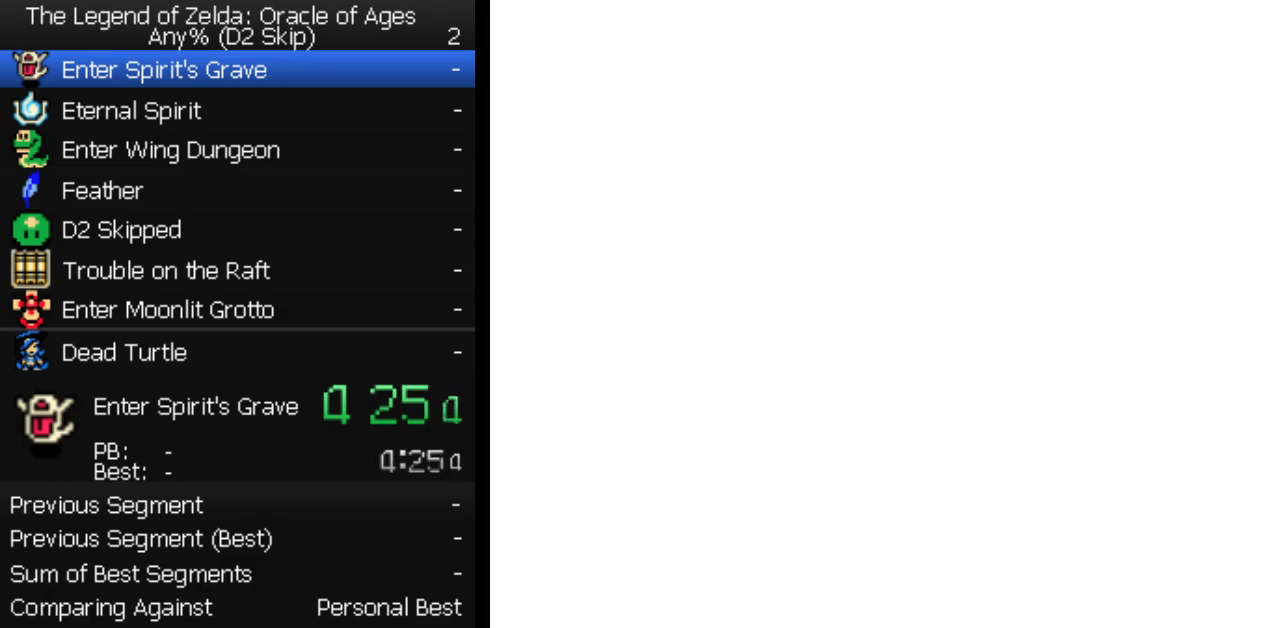
{"buttons": [], "events": [[83, "DPAD_UP", "up"]]}
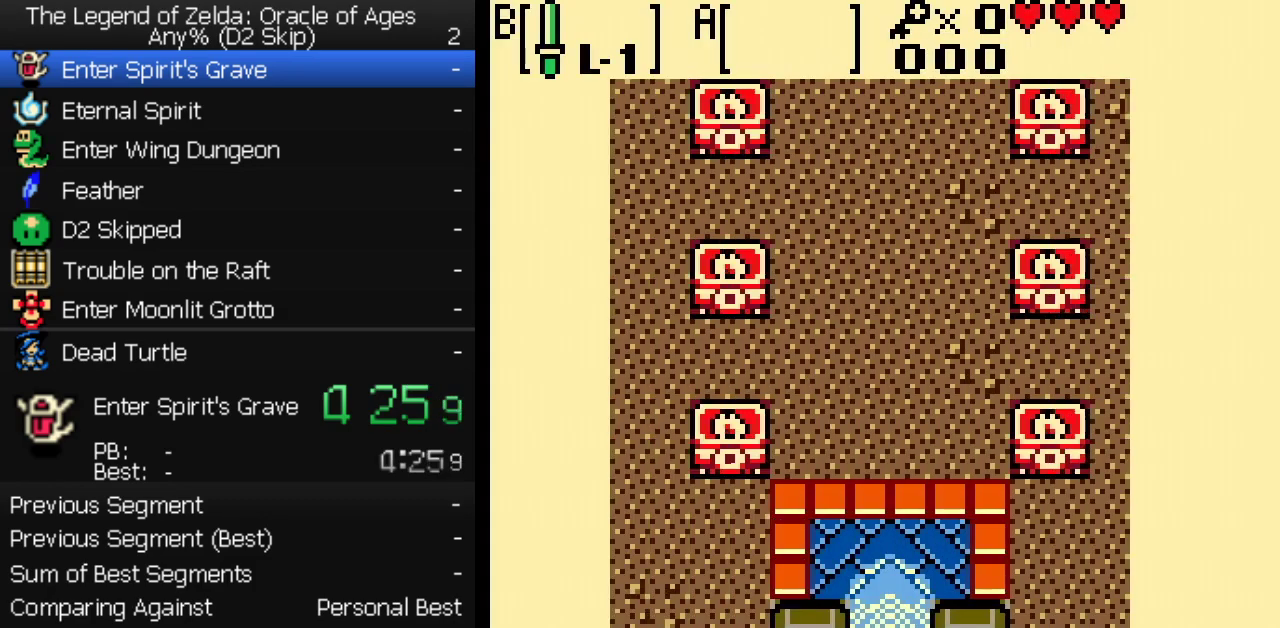
{"buttons": [], "events": []}
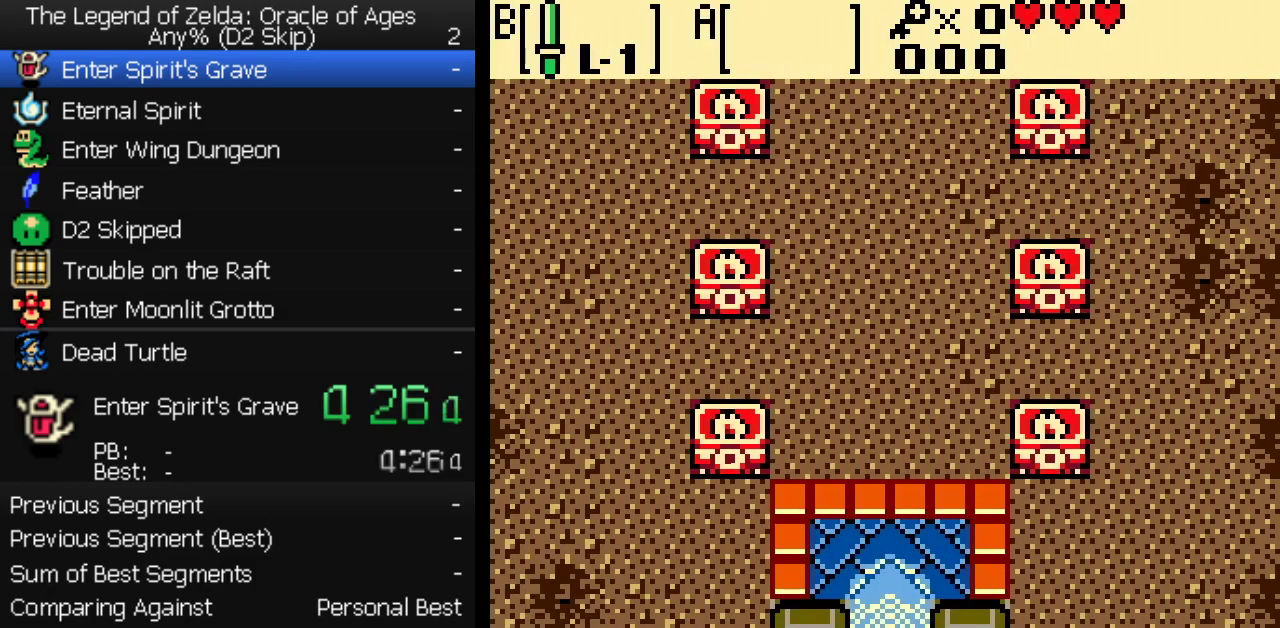
{"buttons": ["DPAD_UP"], "events": [[300, "A", "down"], [333, "DPAD_UP", "down"], [350, "A", "up"]]}
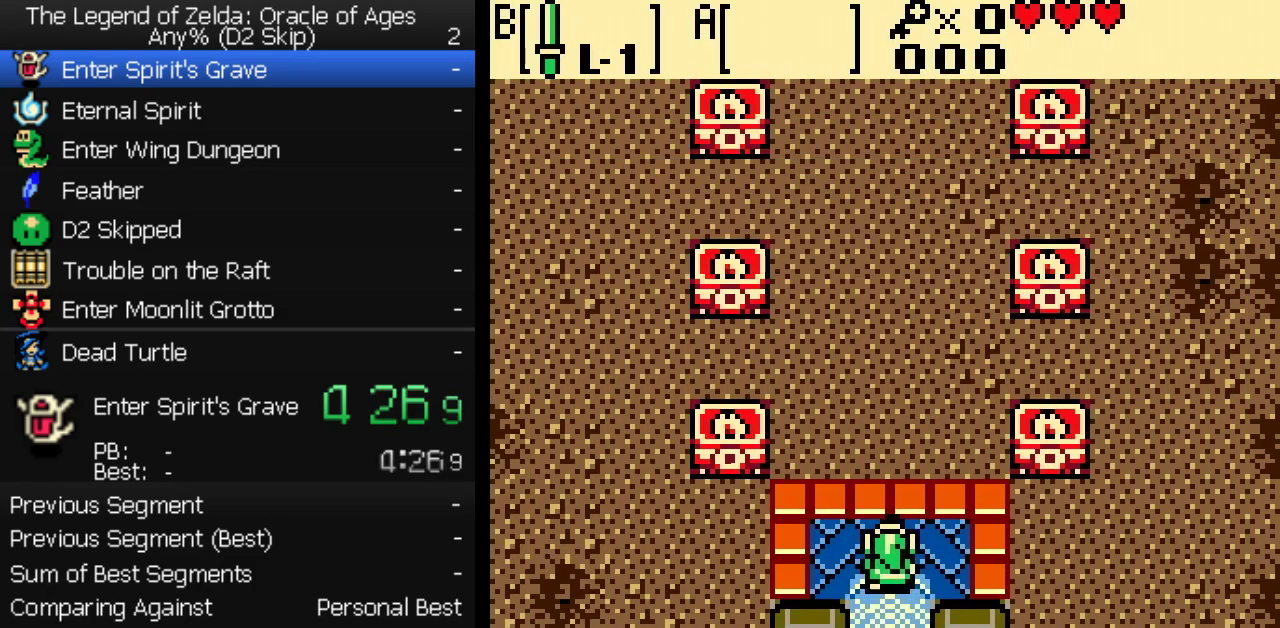
{"buttons": ["DPAD_UP"], "events": []}
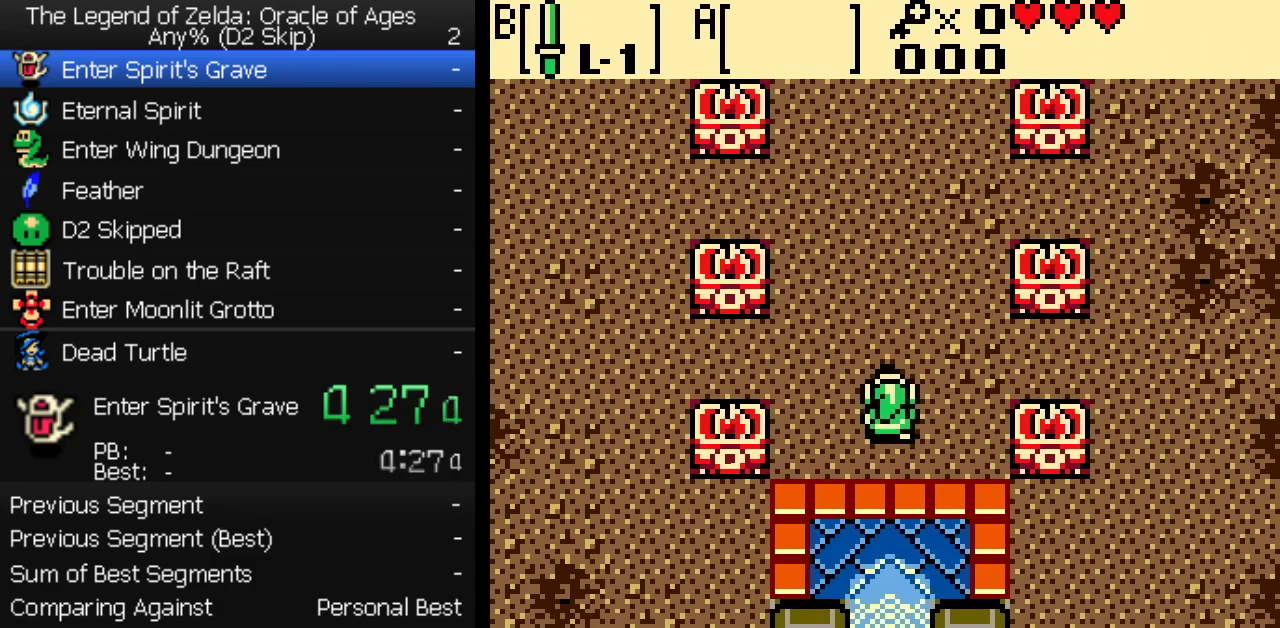
{"buttons": ["DPAD_UP"], "events": []}
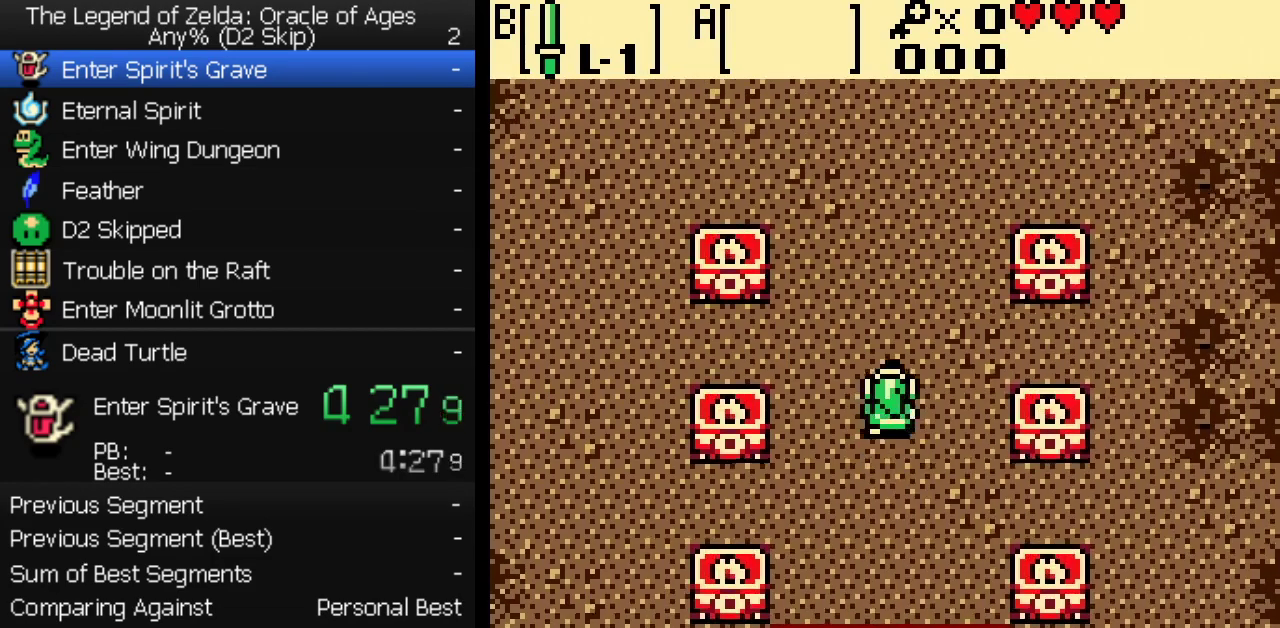
{"buttons": ["DPAD_UP"], "events": []}
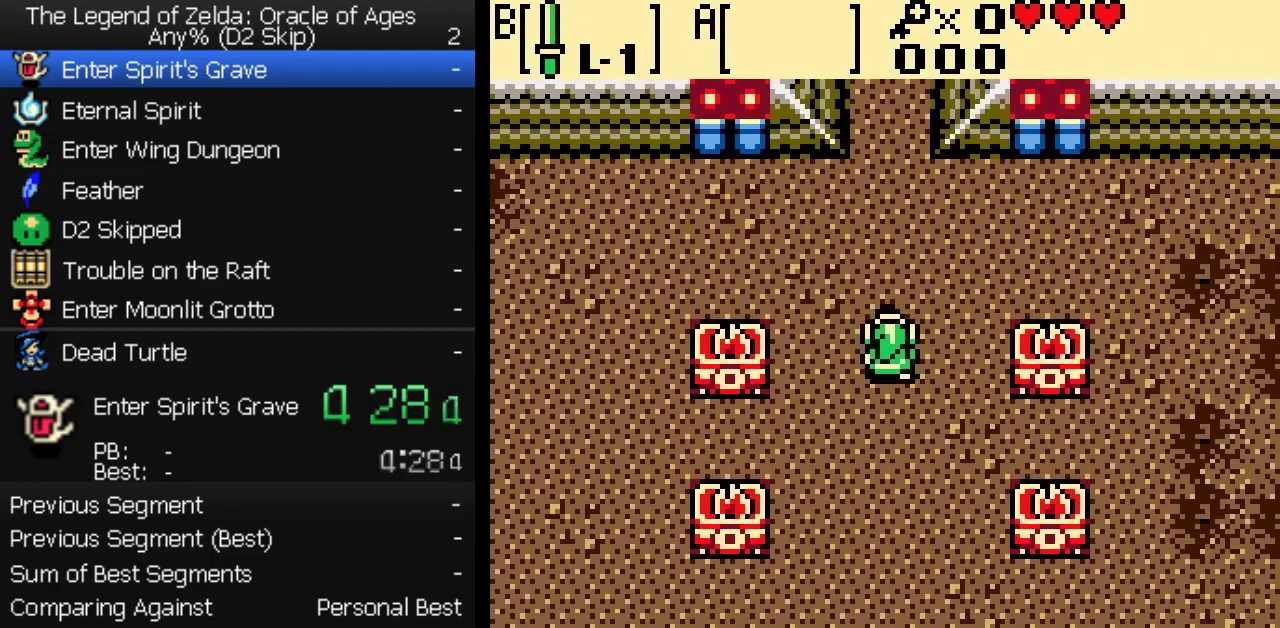
{"buttons": ["DPAD_UP"], "events": []}
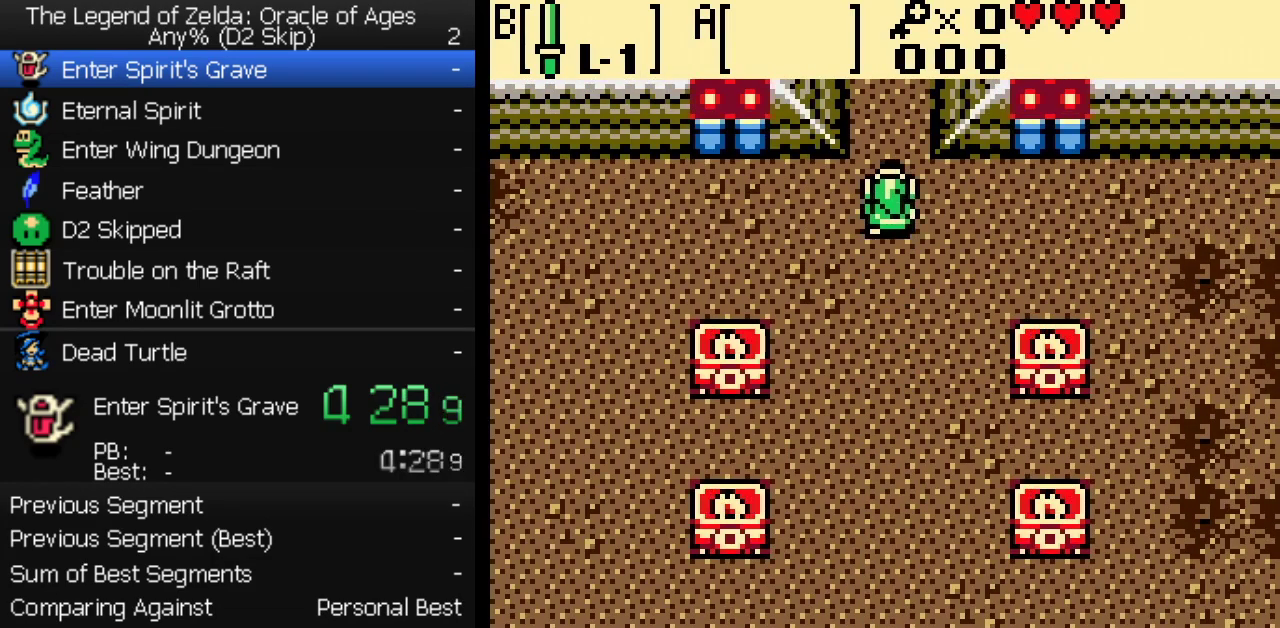
{"buttons": ["DPAD_UP"], "events": []}